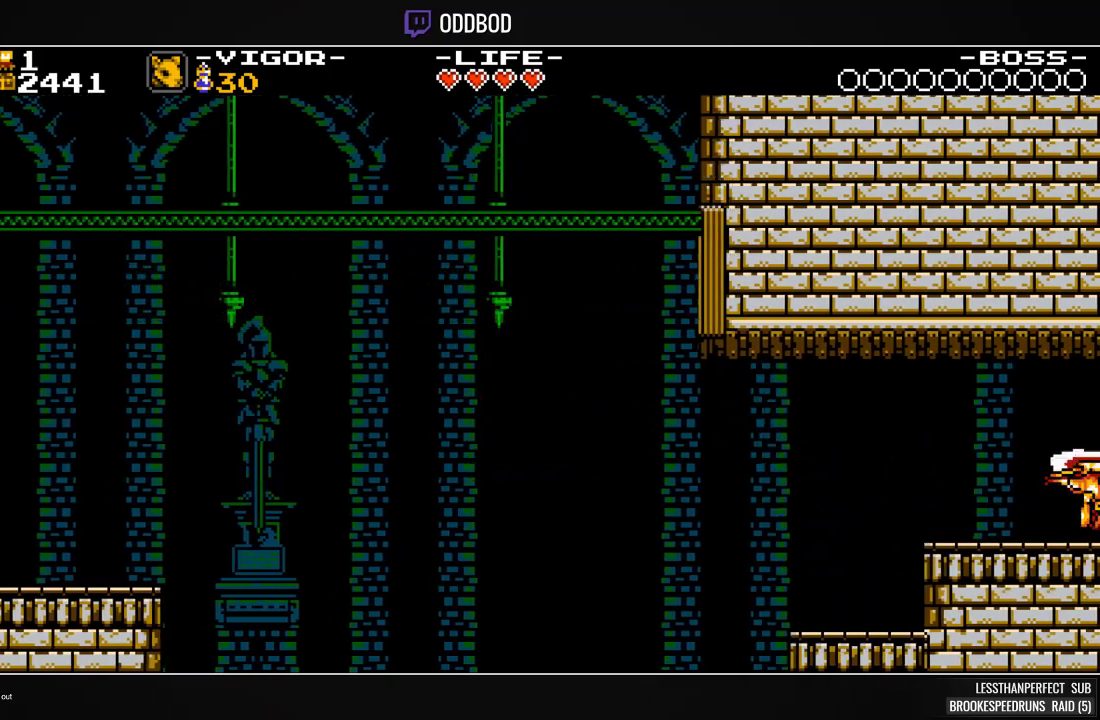
Gameplay with a controller (PlayStation layout); each line is a JSON object with the inputs held at the frame after it. "events" lists button and stick changes between this image and that frame as [ms after this image, input, new state], when the widget could be followed in between. Not read: left_stick right_stick.
{"buttons": ["DPAD_RIGHT"], "events": [[33, "SQUARE", "up"], [133, "DPAD_RIGHT", "up"], [333, "DPAD_RIGHT", "down"]]}
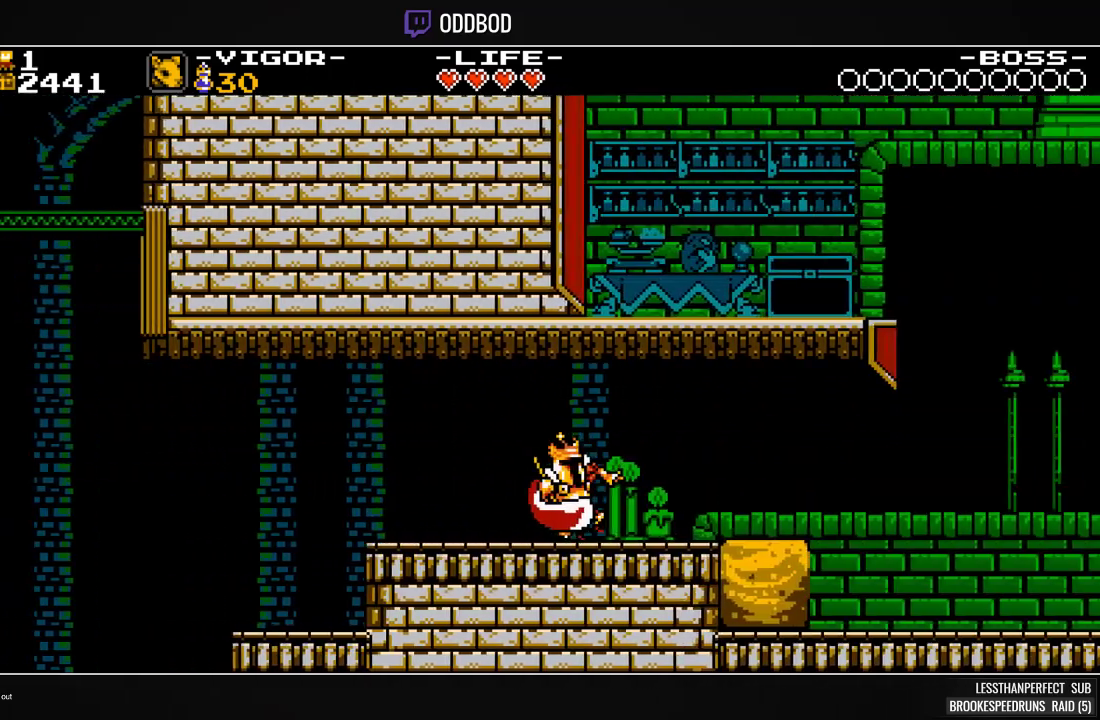
{"buttons": ["DPAD_RIGHT"], "events": []}
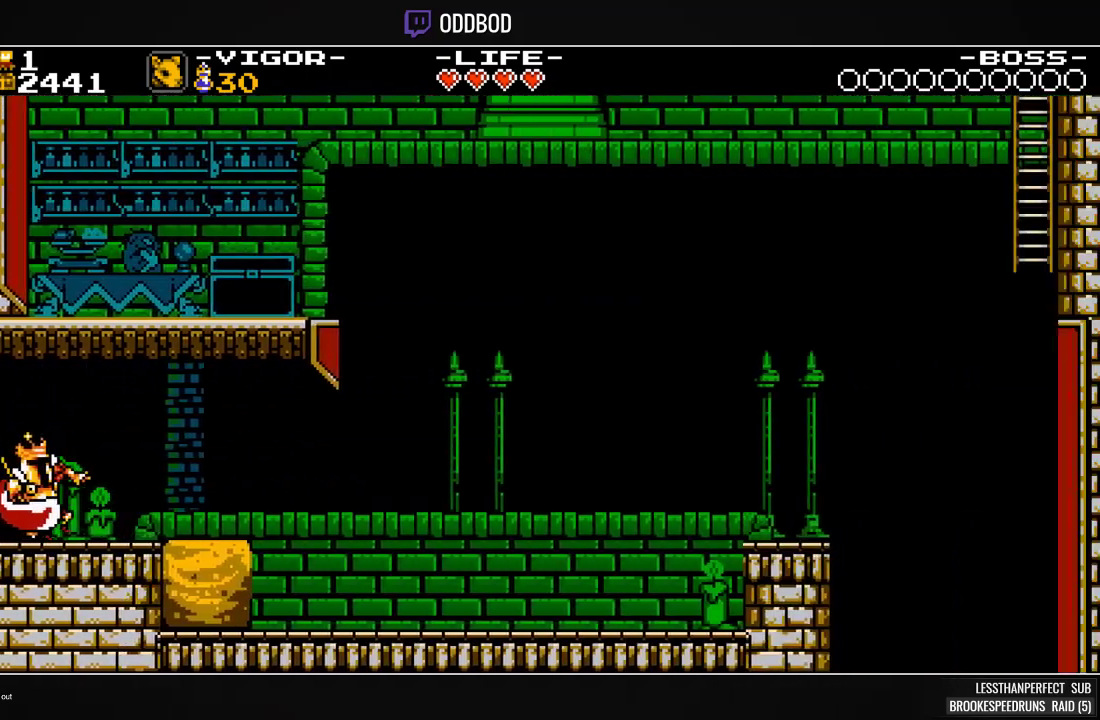
{"buttons": ["DPAD_RIGHT"], "events": [[100, "SQUARE", "down"], [200, "SQUARE", "up"], [267, "SQUARE", "down"], [367, "SQUARE", "up"]]}
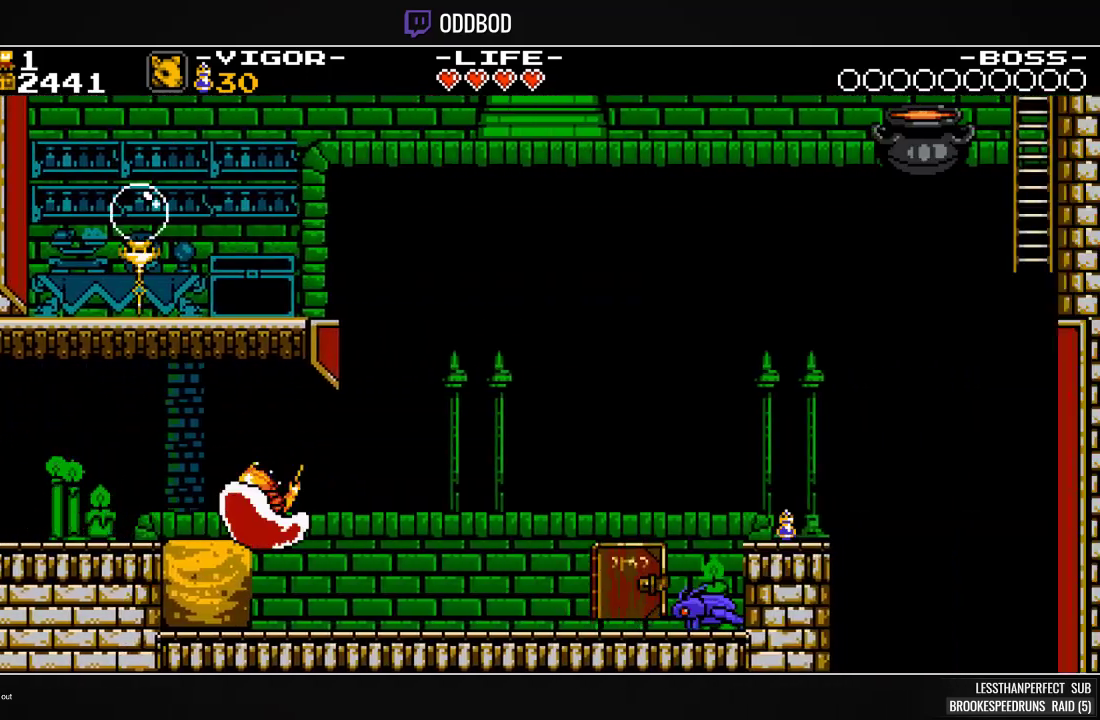
{"buttons": ["DPAD_RIGHT"], "events": [[300, "SQUARE", "down"], [433, "SQUARE", "up"]]}
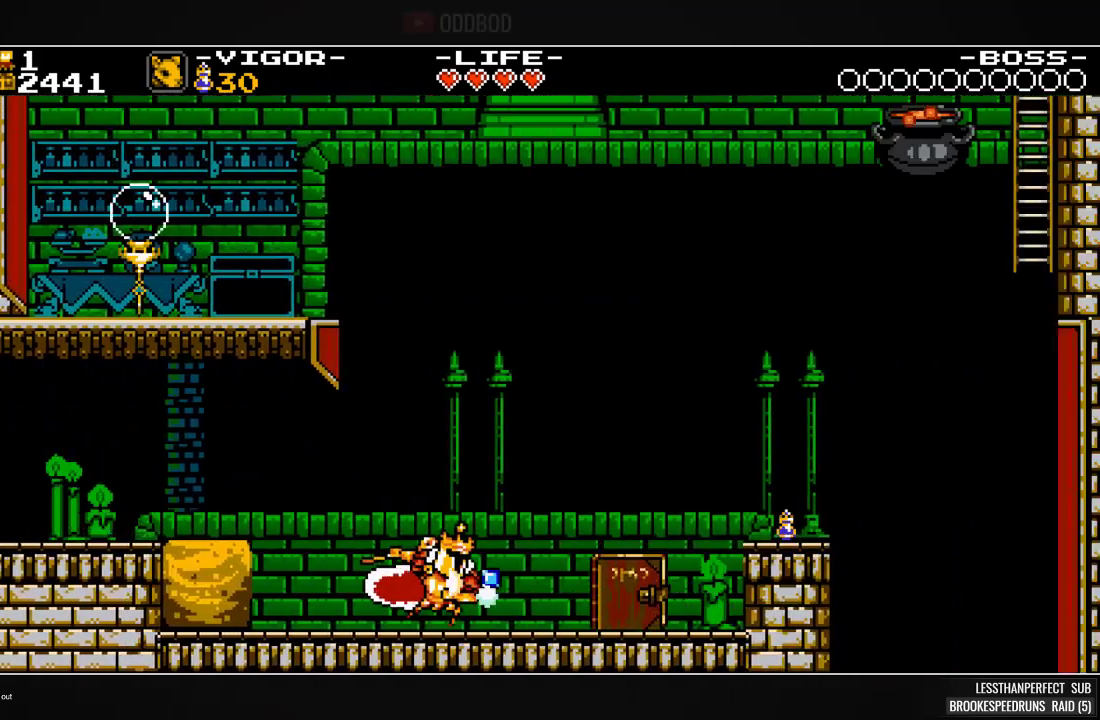
{"buttons": ["DPAD_RIGHT"], "events": []}
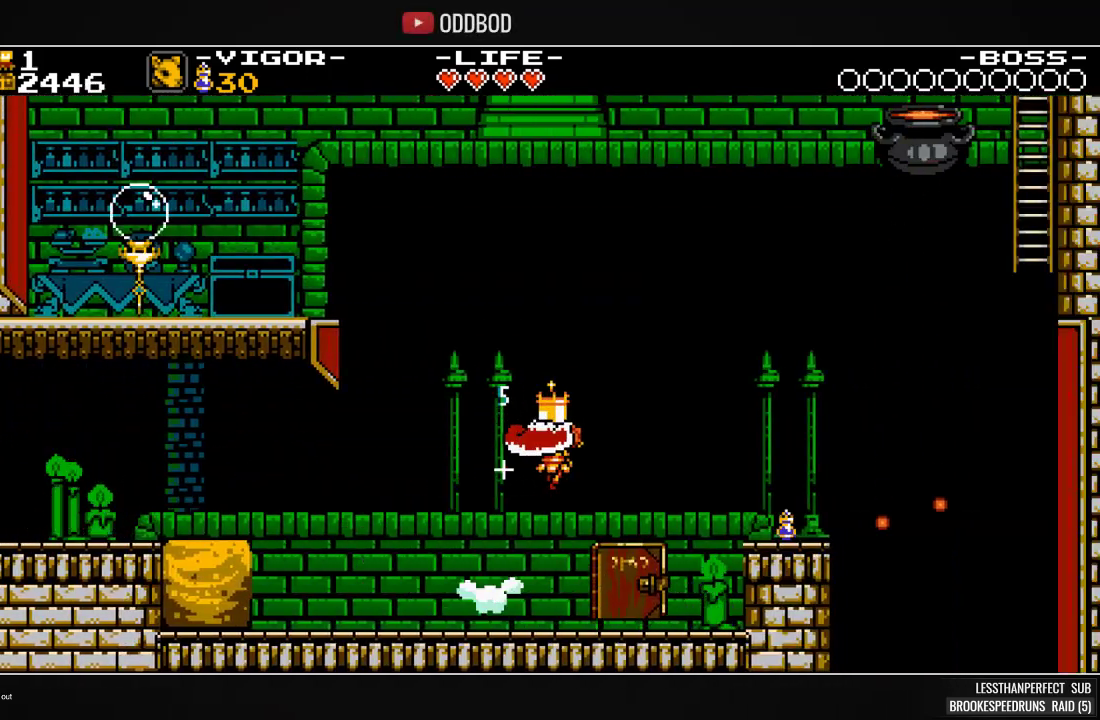
{"buttons": ["SQUARE", "DPAD_LEFT"], "events": [[267, "DPAD_RIGHT", "up"], [400, "DPAD_LEFT", "down"], [467, "SQUARE", "down"]]}
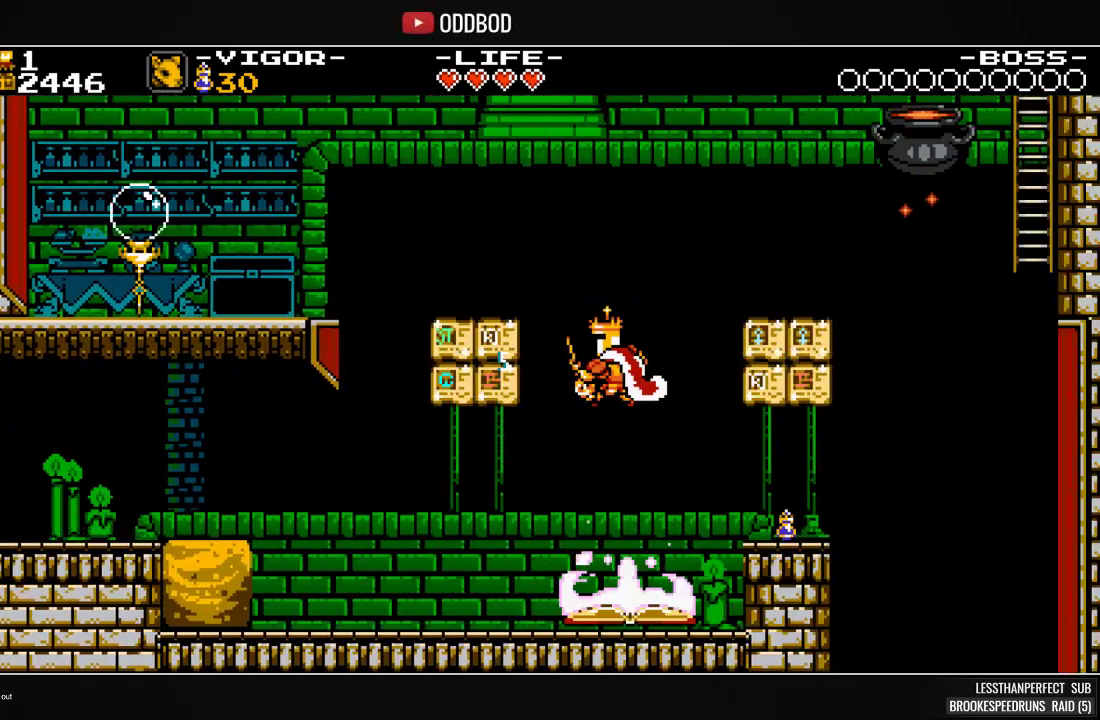
{"buttons": ["DPAD_LEFT"], "events": [[133, "SQUARE", "up"]]}
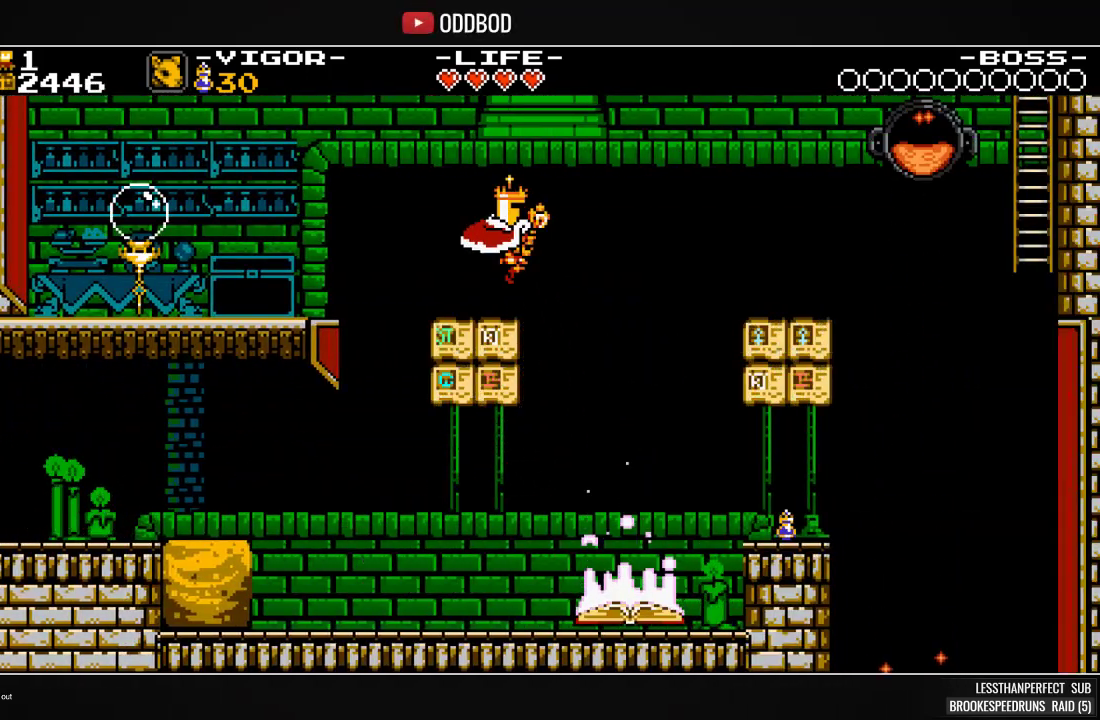
{"buttons": ["DPAD_LEFT"], "events": [[167, "DPAD_LEFT", "up"], [367, "DPAD_LEFT", "down"]]}
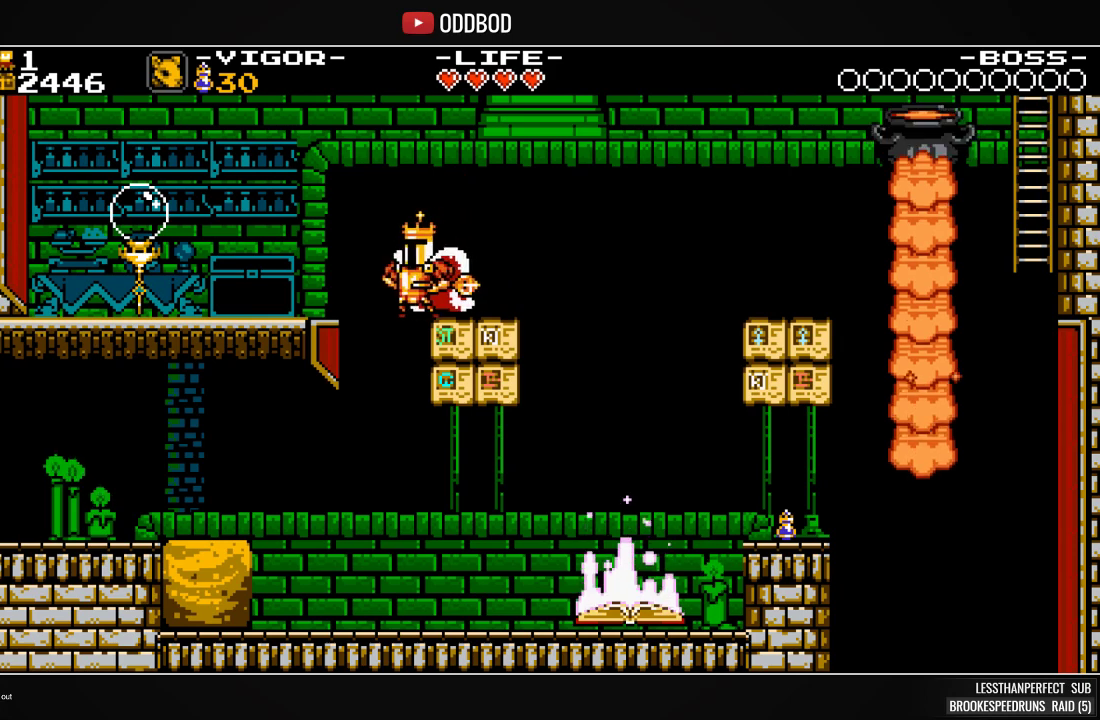
{"buttons": ["DPAD_LEFT"], "events": [[33, "CROSS", "down"], [67, "SQUARE", "down"], [233, "CROSS", "up"], [300, "SQUARE", "up"]]}
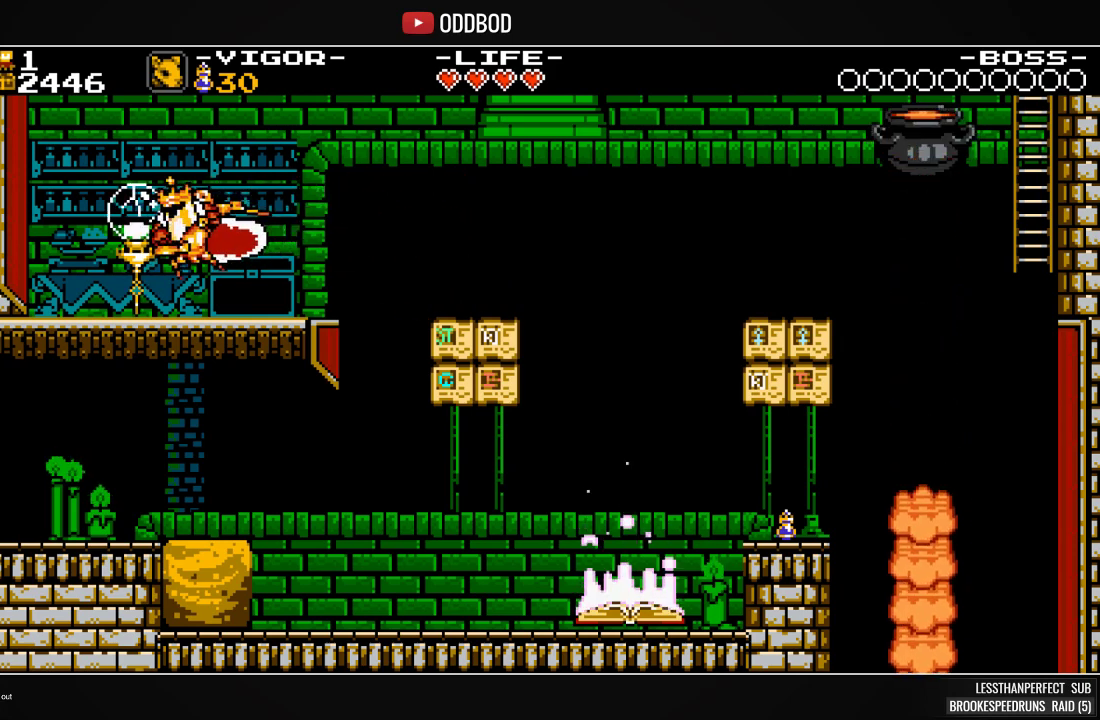
{"buttons": [], "events": [[167, "DPAD_LEFT", "up"], [367, "DPAD_LEFT", "down"], [500, "DPAD_LEFT", "up"]]}
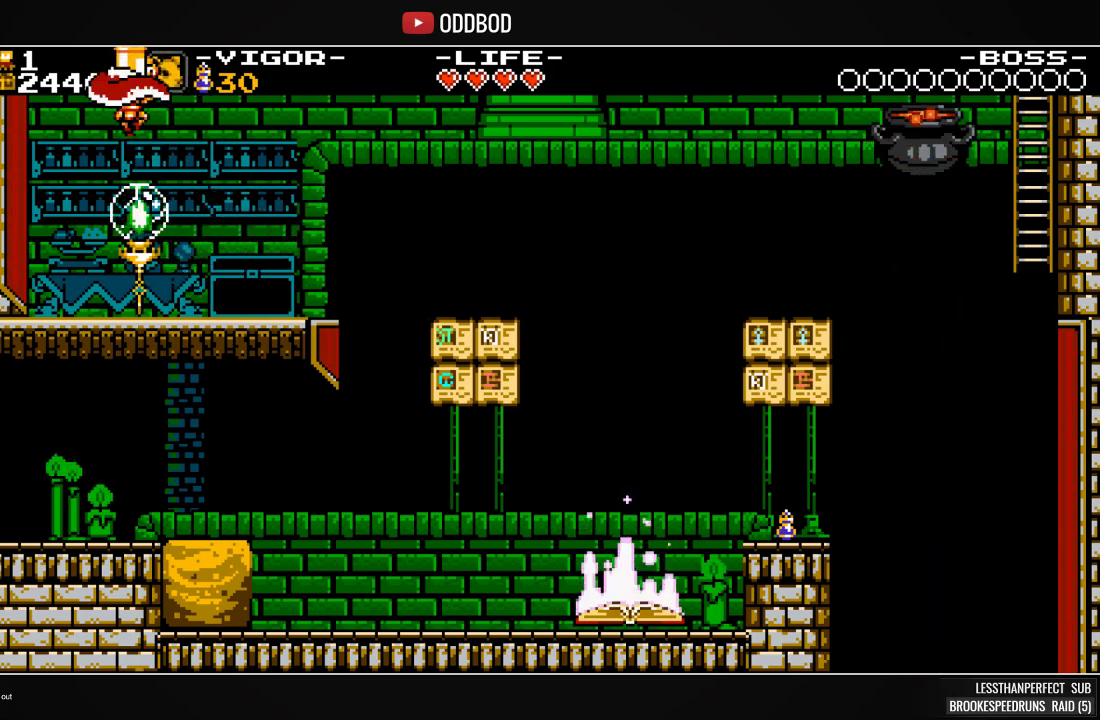
{"buttons": [], "events": []}
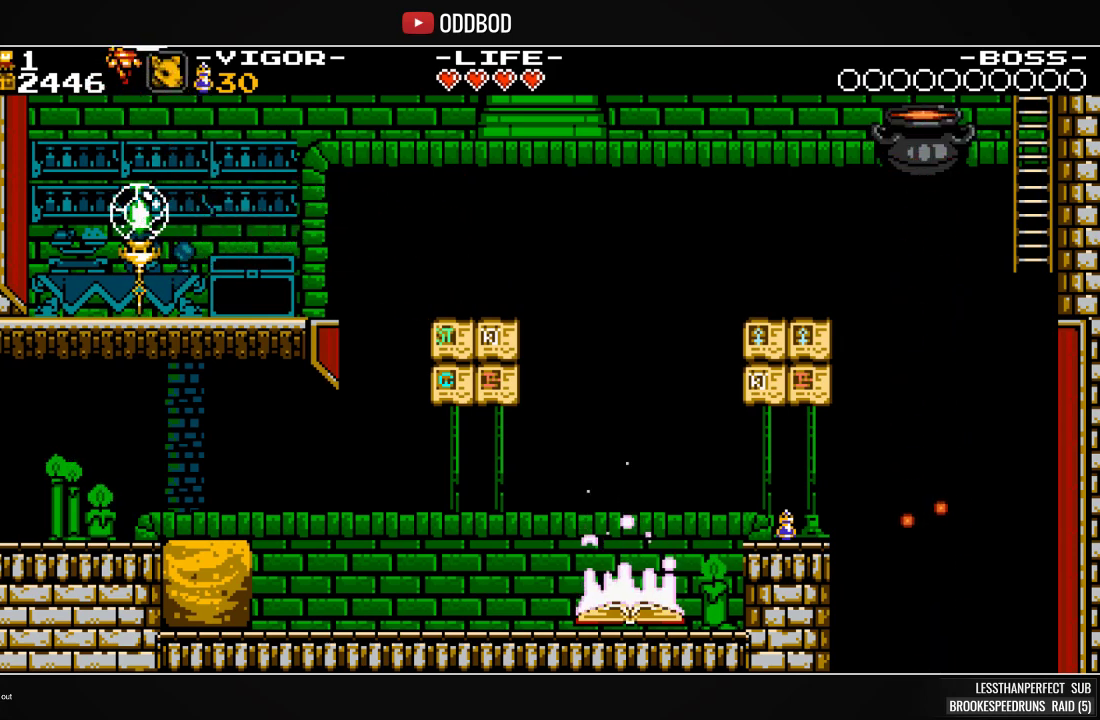
{"buttons": ["DPAD_RIGHT"], "events": [[300, "DPAD_RIGHT", "down"]]}
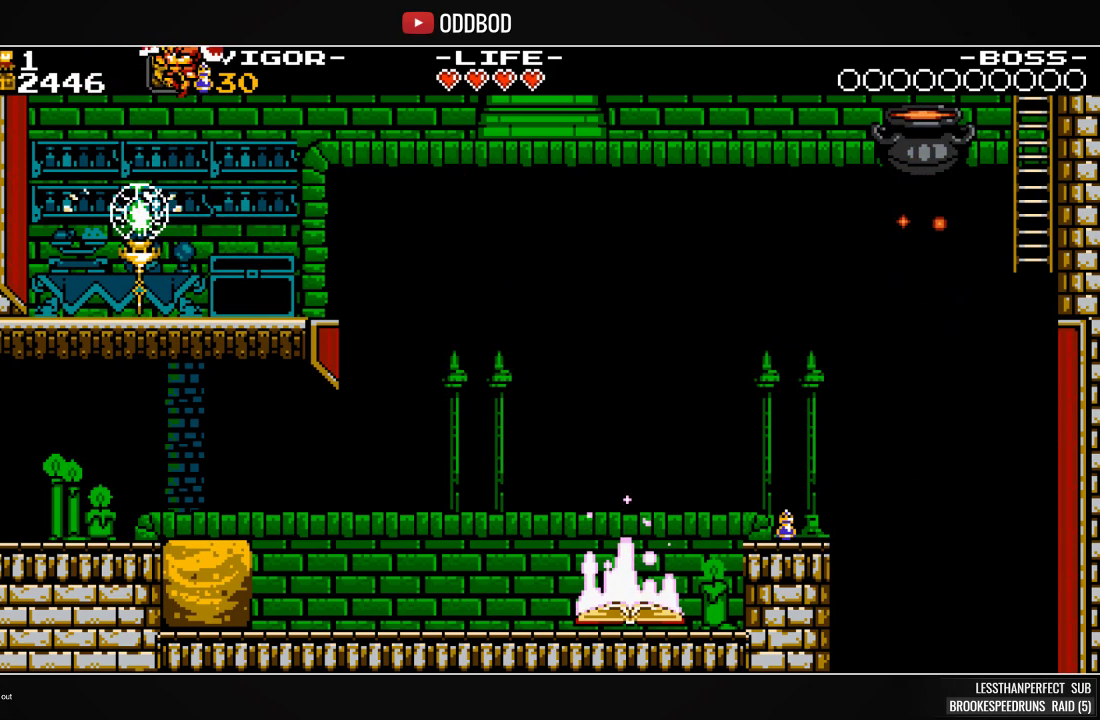
{"buttons": ["SQUARE", "DPAD_LEFT"], "events": [[200, "DPAD_RIGHT", "up"], [400, "DPAD_LEFT", "down"], [467, "SQUARE", "down"]]}
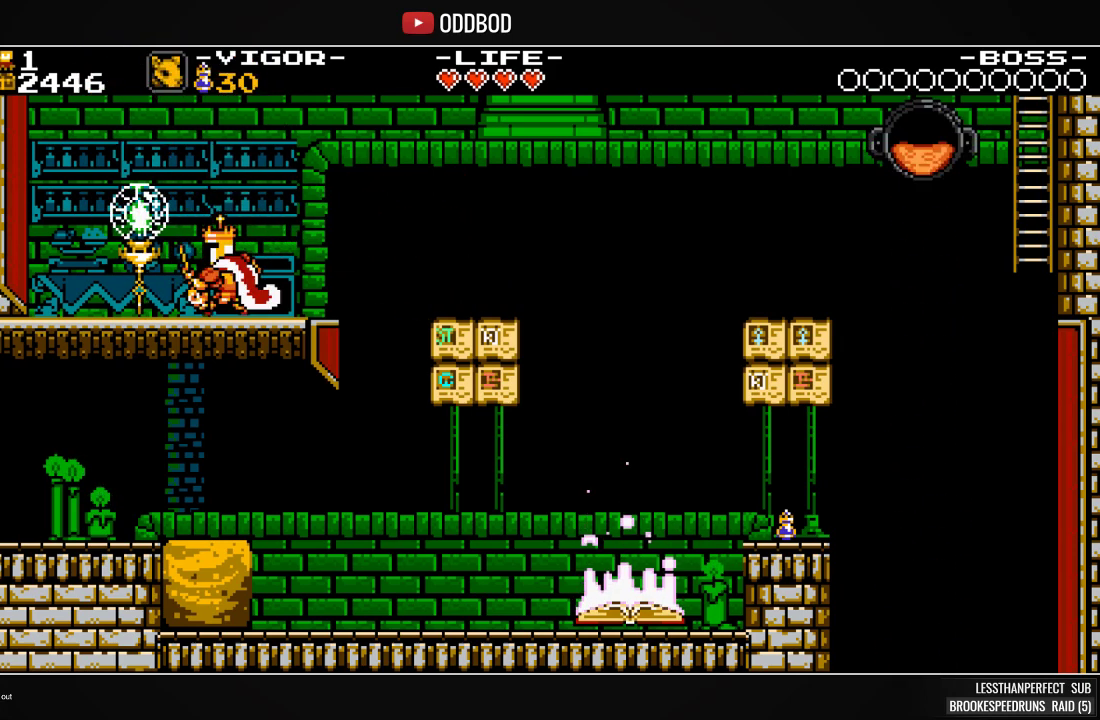
{"buttons": ["DPAD_RIGHT"], "events": [[133, "SQUARE", "up"], [367, "DPAD_LEFT", "up"], [500, "DPAD_RIGHT", "down"]]}
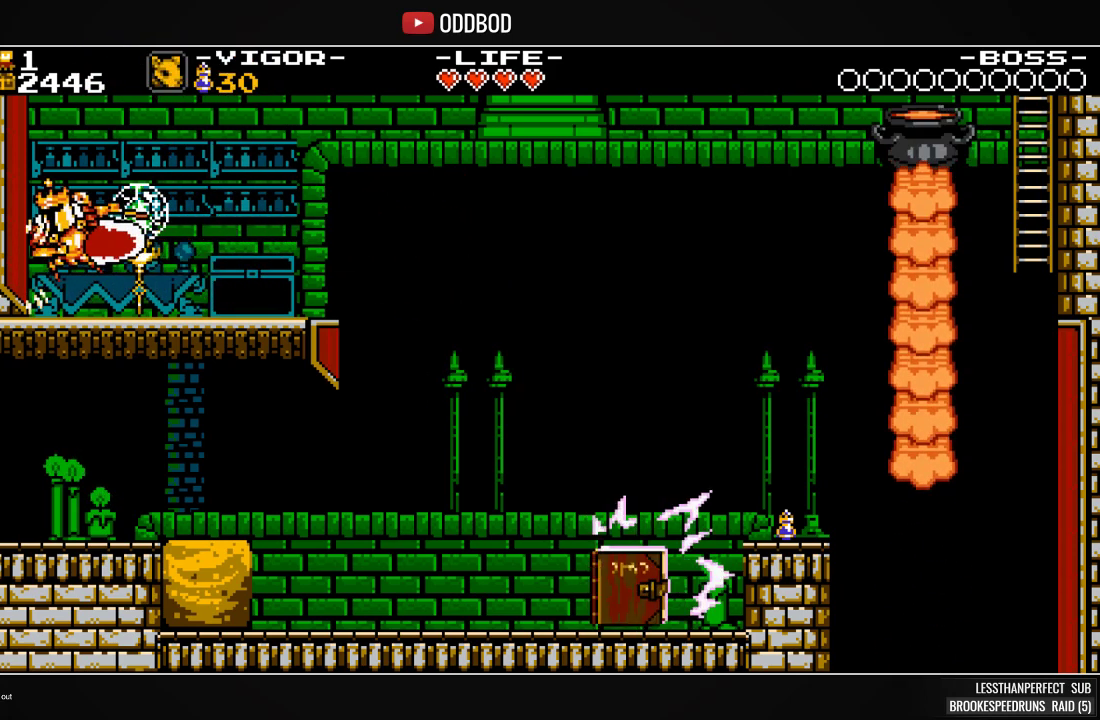
{"buttons": ["CROSS", "SQUARE", "DPAD_RIGHT"], "events": [[67, "CROSS", "down"], [167, "SQUARE", "down"], [233, "CROSS", "up"], [300, "DPAD_RIGHT", "up"], [300, "SQUARE", "up"], [367, "CROSS", "down"], [433, "DPAD_RIGHT", "down"], [467, "SQUARE", "down"]]}
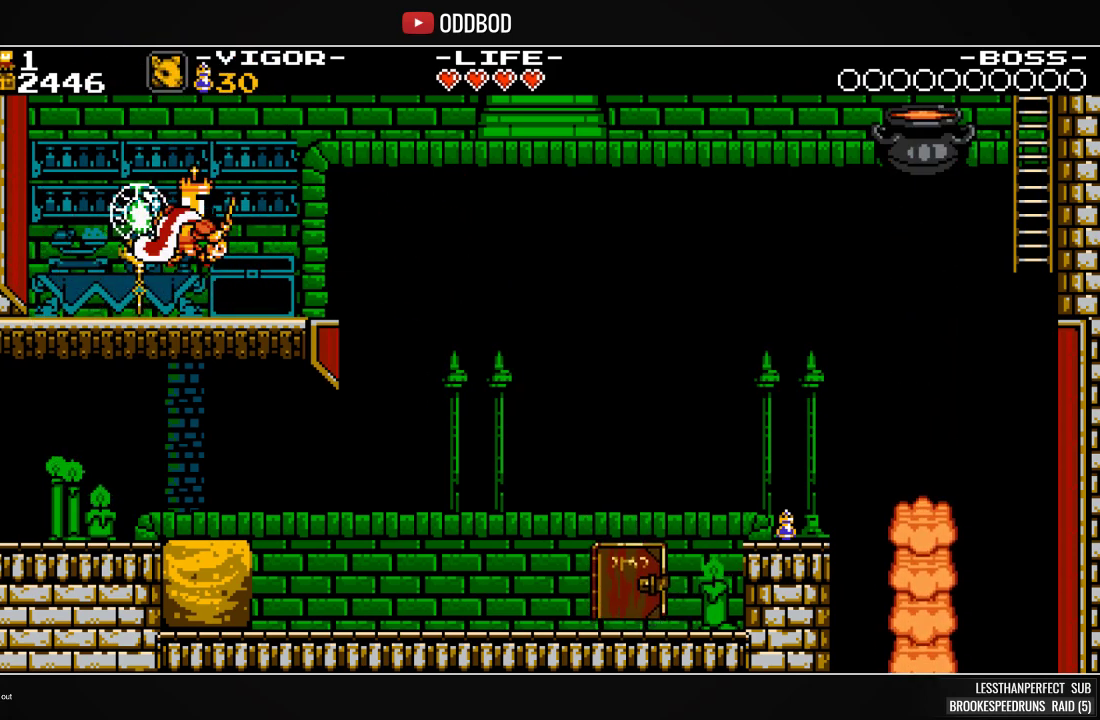
{"buttons": ["DPAD_LEFT"], "events": [[33, "CROSS", "up"], [67, "DPAD_RIGHT", "up"], [133, "DPAD_LEFT", "down"], [133, "SQUARE", "up"], [333, "DPAD_LEFT", "up"], [500, "DPAD_LEFT", "down"]]}
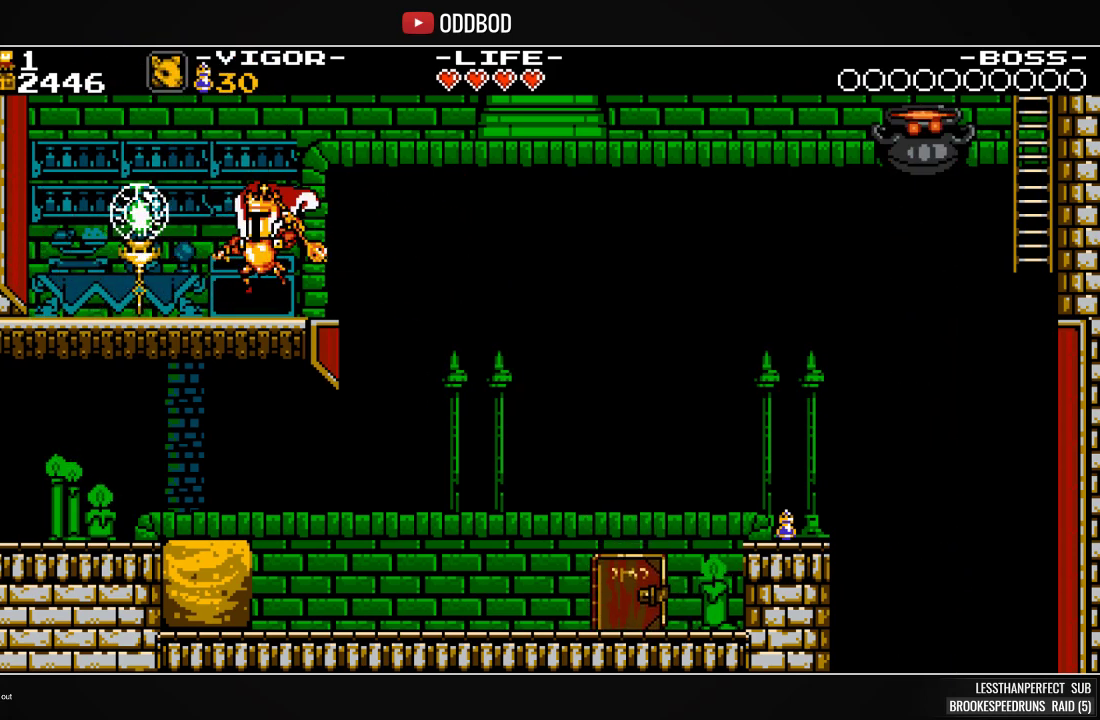
{"buttons": ["DPAD_LEFT"], "events": [[133, "CROSS", "down"], [233, "SQUARE", "down"], [333, "CROSS", "up"], [367, "SQUARE", "up"]]}
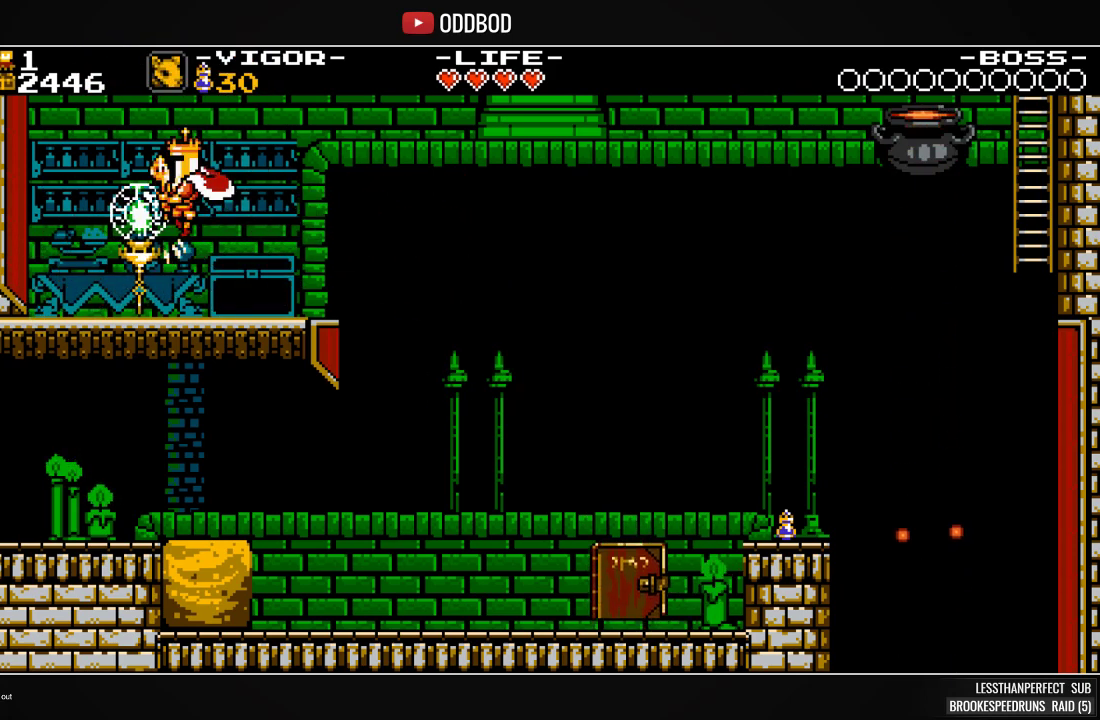
{"buttons": [], "events": [[200, "DPAD_LEFT", "up"], [300, "DPAD_RIGHT", "down"], [400, "DPAD_RIGHT", "up"]]}
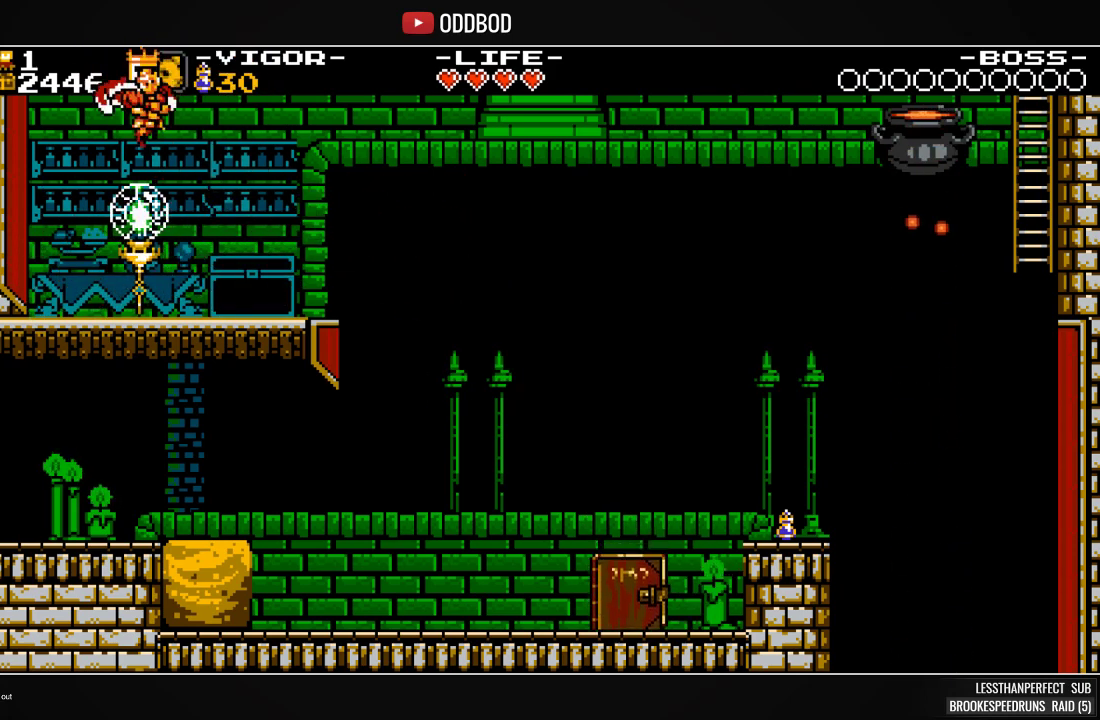
{"buttons": ["DPAD_LEFT"], "events": [[467, "DPAD_LEFT", "down"]]}
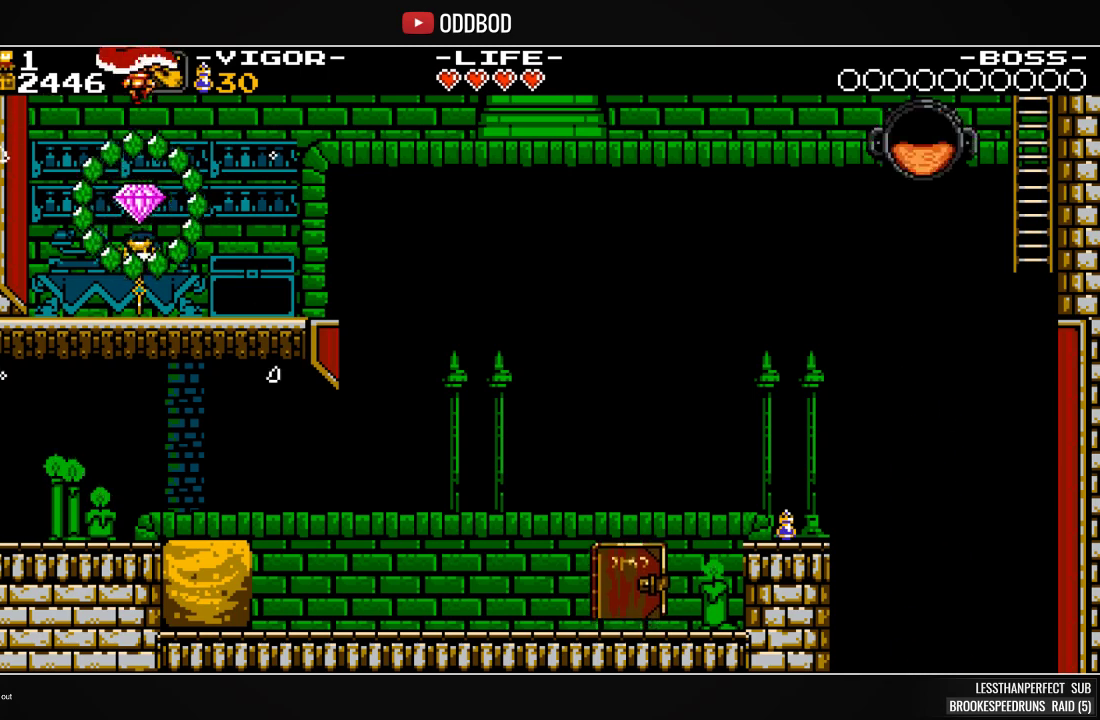
{"buttons": ["CROSS", "DPAD_RIGHT"], "events": [[133, "DPAD_LEFT", "up"], [200, "DPAD_RIGHT", "down"], [400, "CROSS", "down"]]}
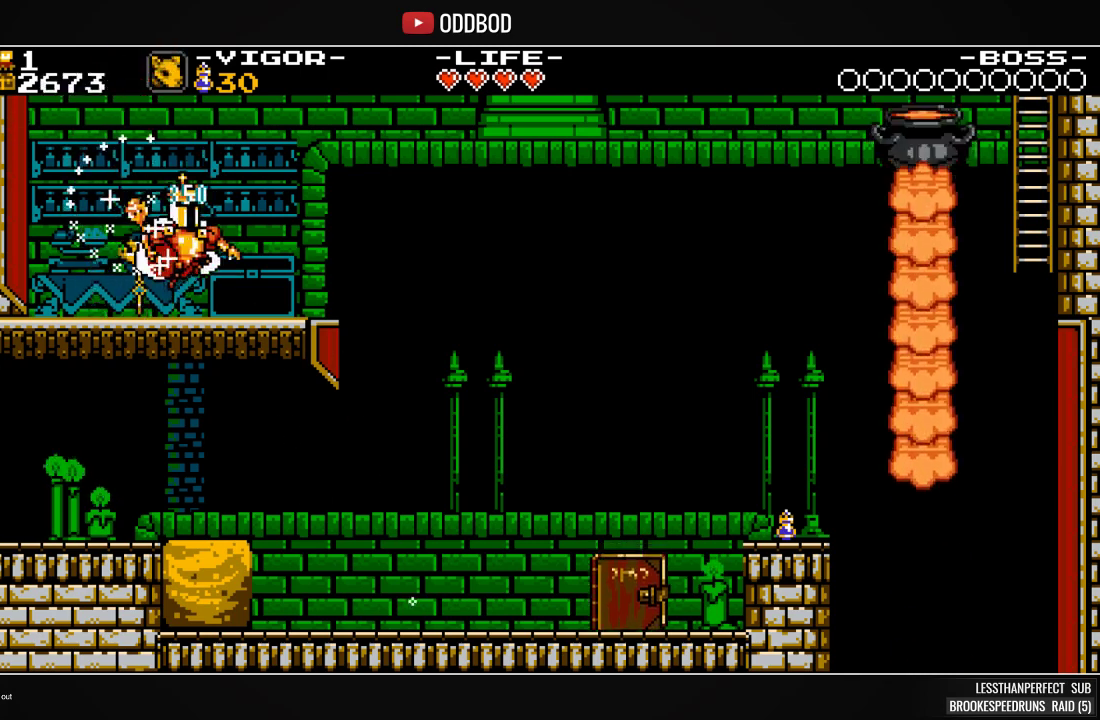
{"buttons": ["DPAD_RIGHT"], "events": [[67, "SQUARE", "down"], [100, "CROSS", "up"], [133, "SQUARE", "up"], [200, "SQUARE", "down"], [300, "SQUARE", "up"]]}
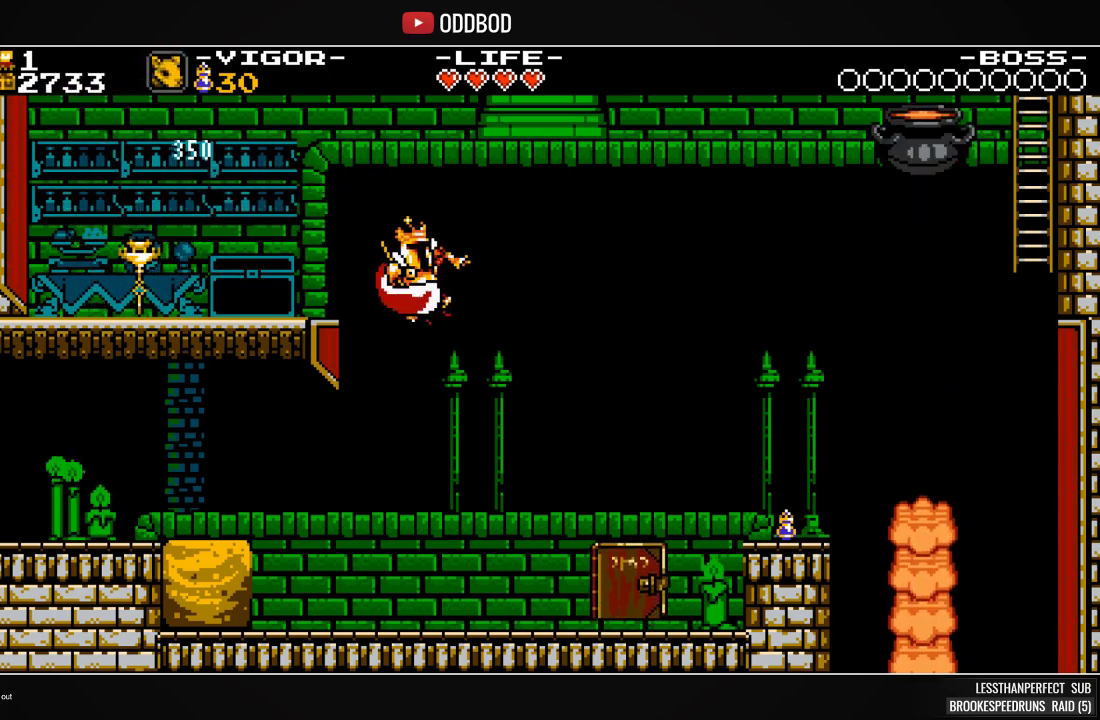
{"buttons": ["DPAD_RIGHT"], "events": [[367, "SQUARE", "down"], [500, "SQUARE", "up"]]}
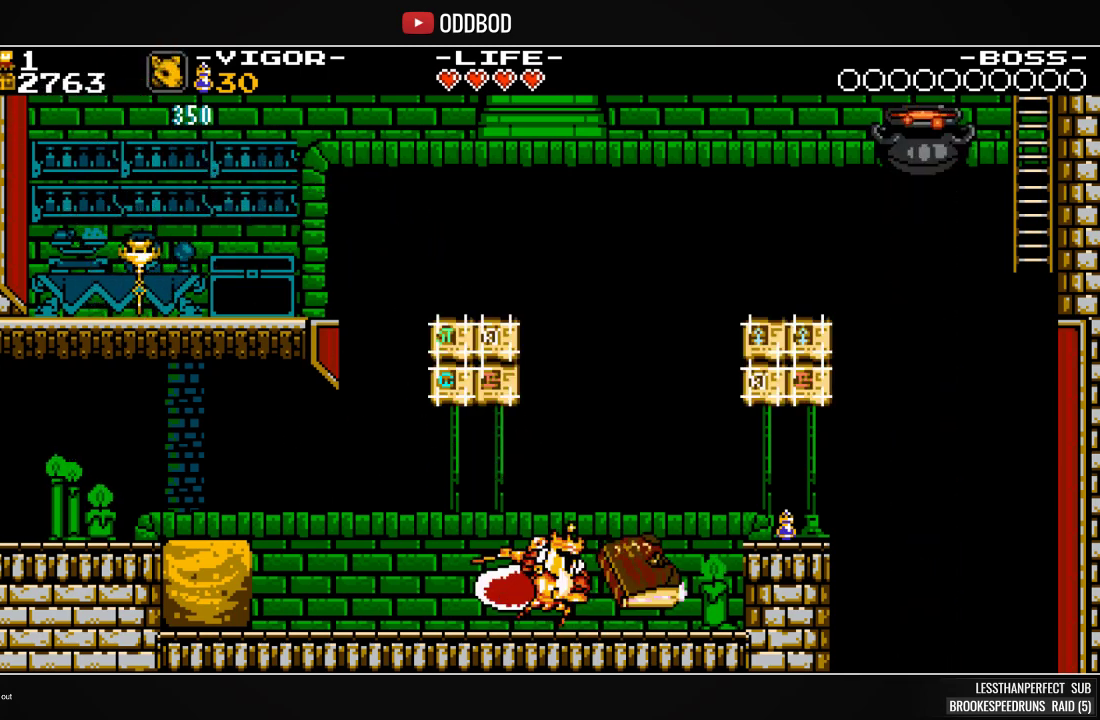
{"buttons": [], "events": [[300, "DPAD_RIGHT", "up"]]}
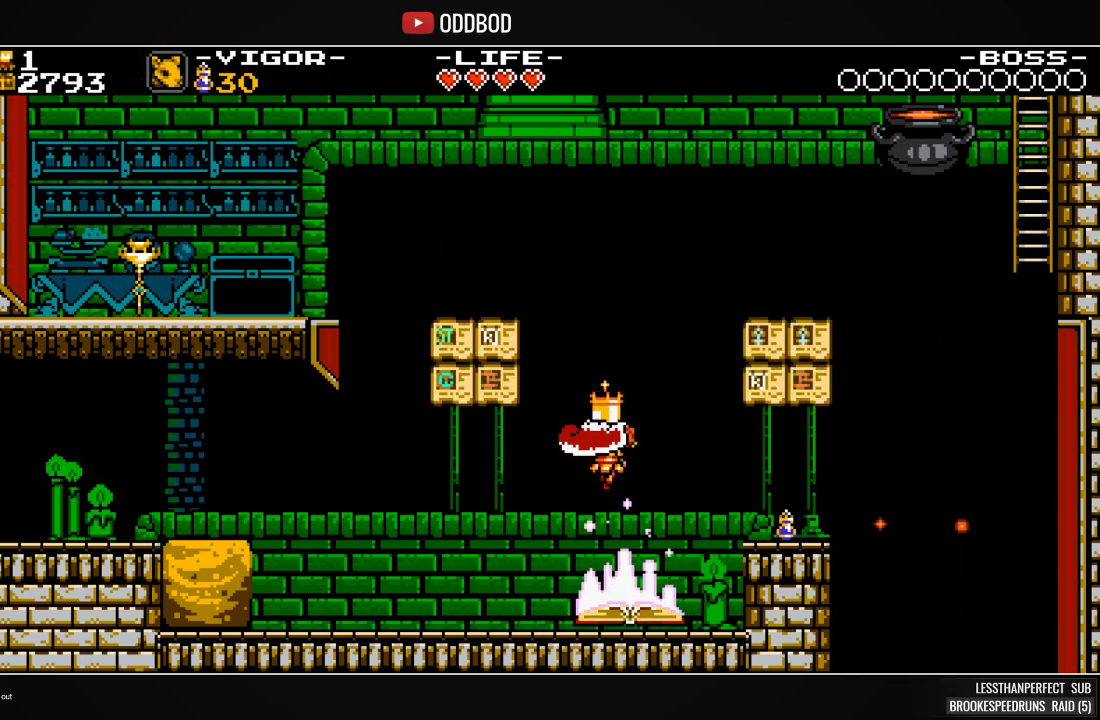
{"buttons": ["DPAD_RIGHT"], "events": [[233, "DPAD_RIGHT", "down"]]}
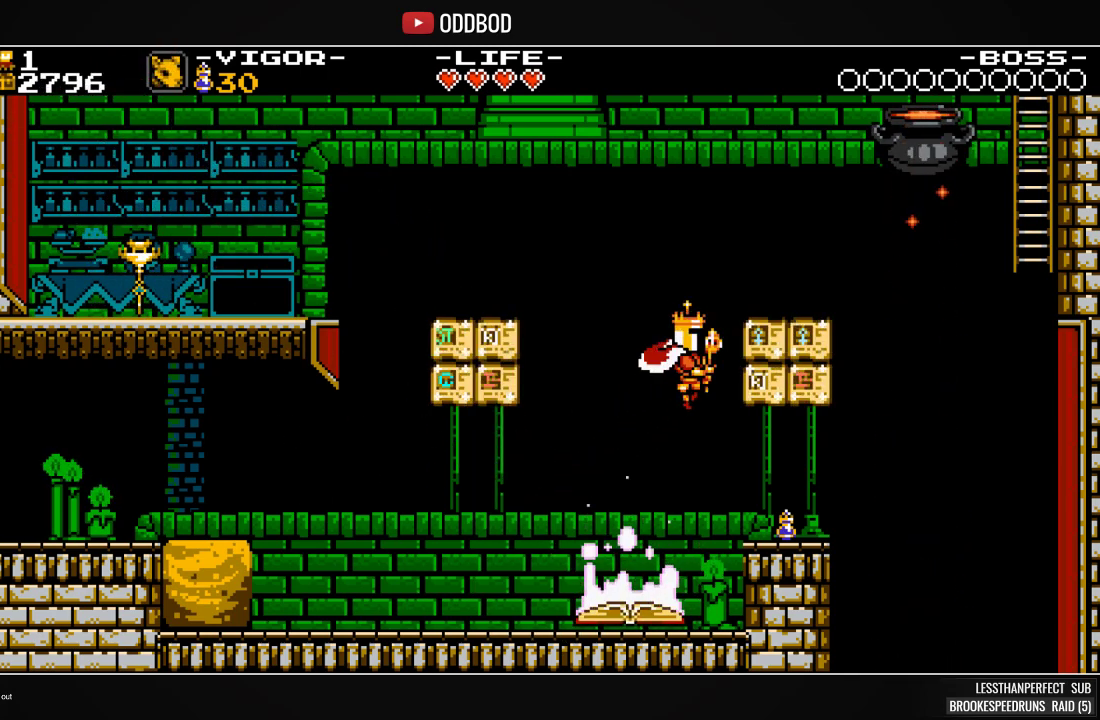
{"buttons": ["DPAD_RIGHT"], "events": [[33, "SQUARE", "down"], [167, "SQUARE", "up"]]}
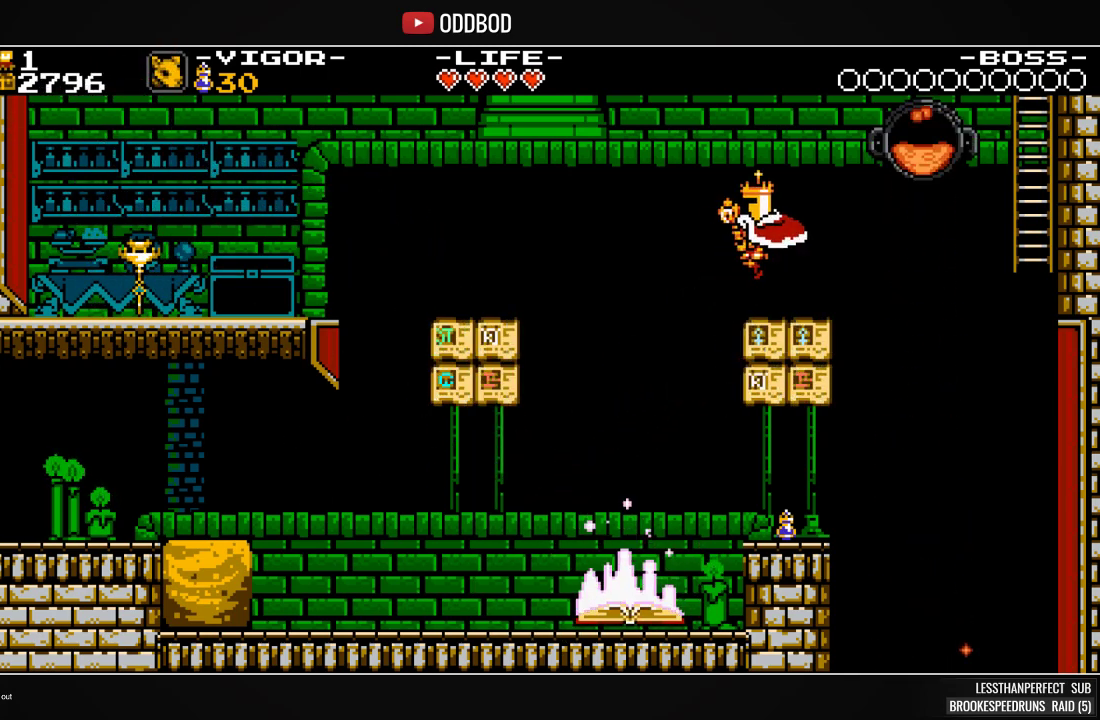
{"buttons": ["CROSS", "DPAD_RIGHT"], "events": [[100, "DPAD_RIGHT", "up"], [467, "CROSS", "down"], [500, "DPAD_RIGHT", "down"]]}
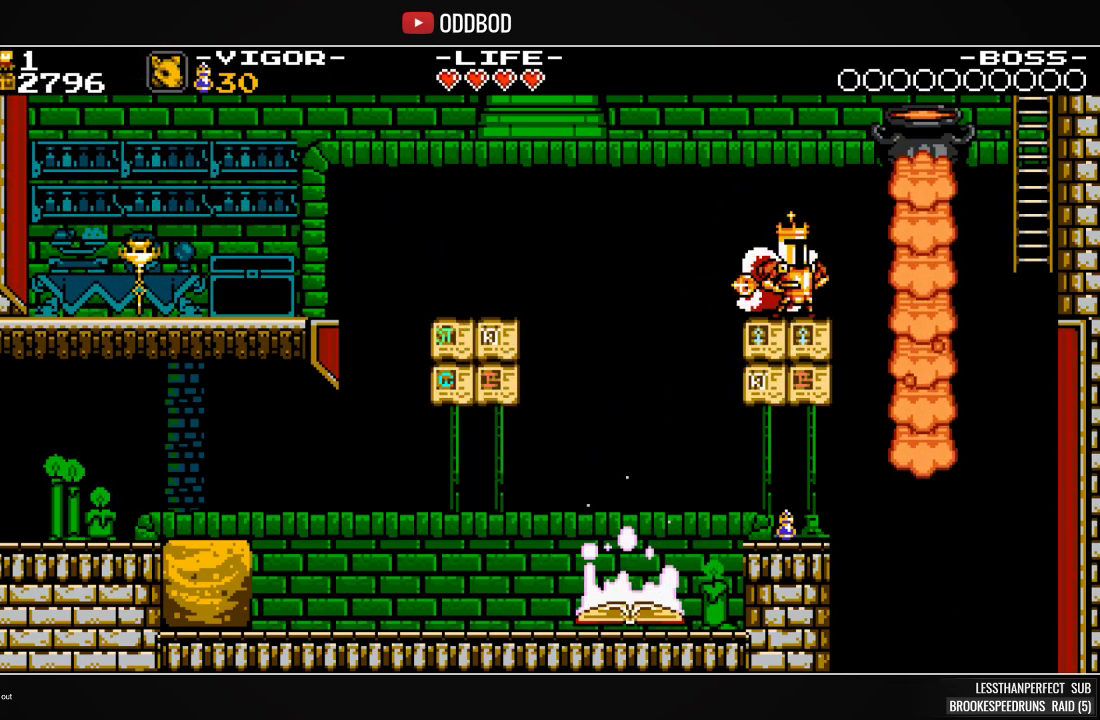
{"buttons": ["SQUARE", "DPAD_RIGHT"], "events": [[367, "SQUARE", "down"], [433, "CROSS", "up"]]}
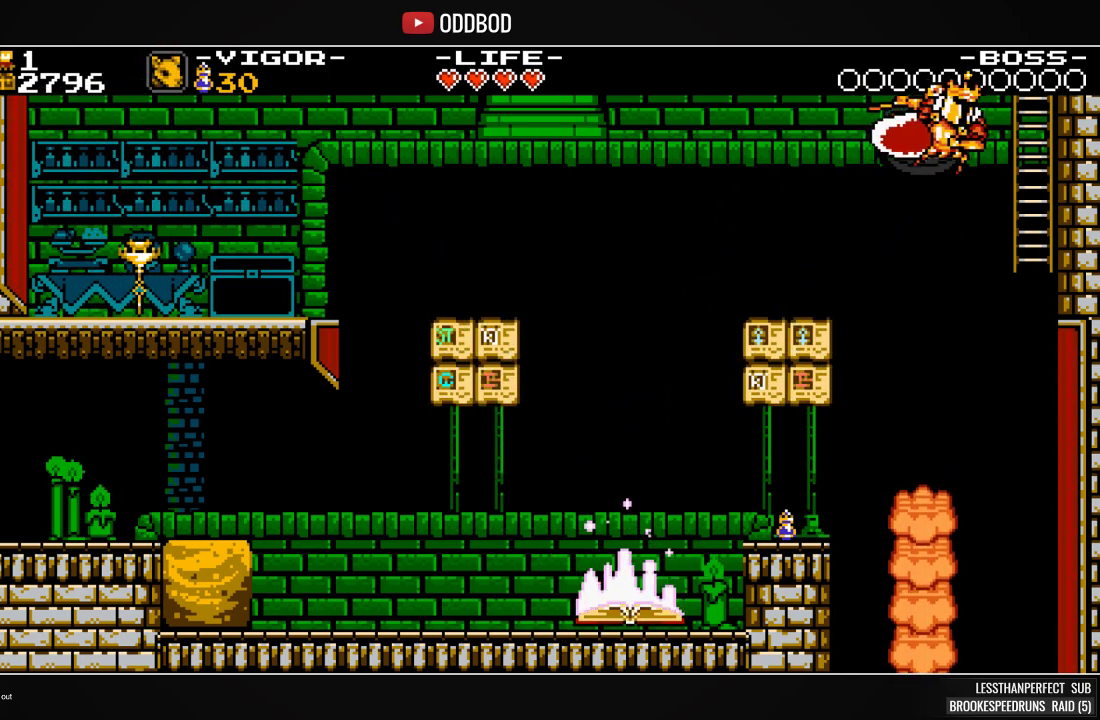
{"buttons": ["DPAD_UP"], "events": [[67, "SQUARE", "up"], [500, "DPAD_RIGHT", "up"], [500, "DPAD_UP", "down"]]}
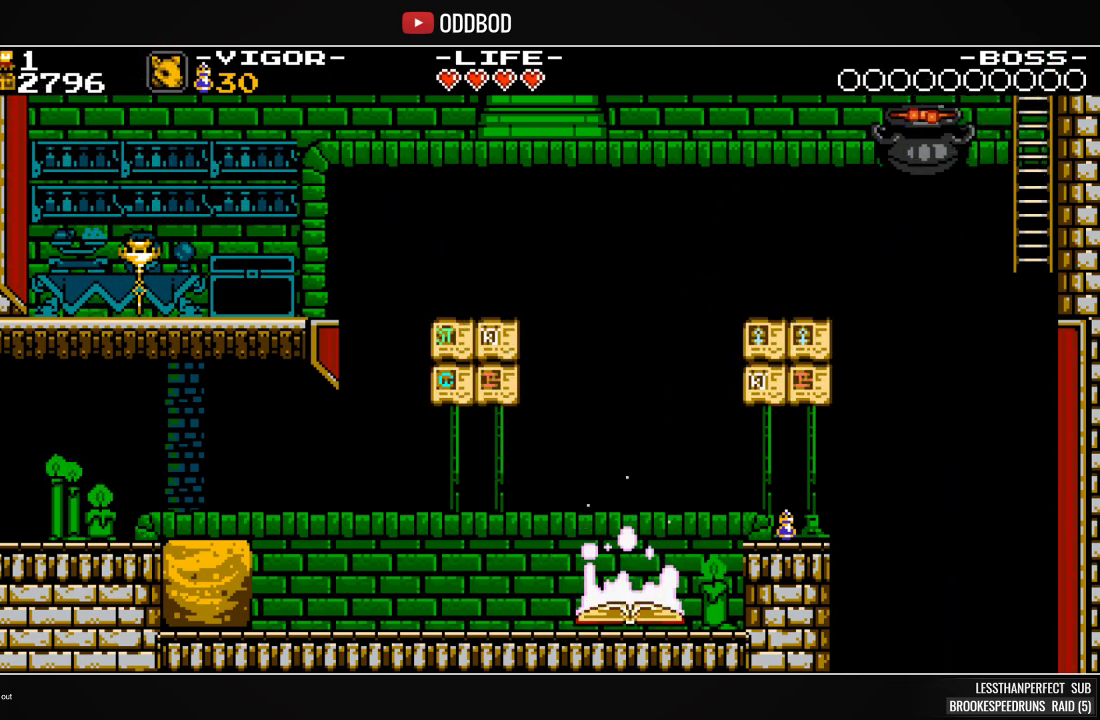
{"buttons": ["DPAD_UP"], "events": []}